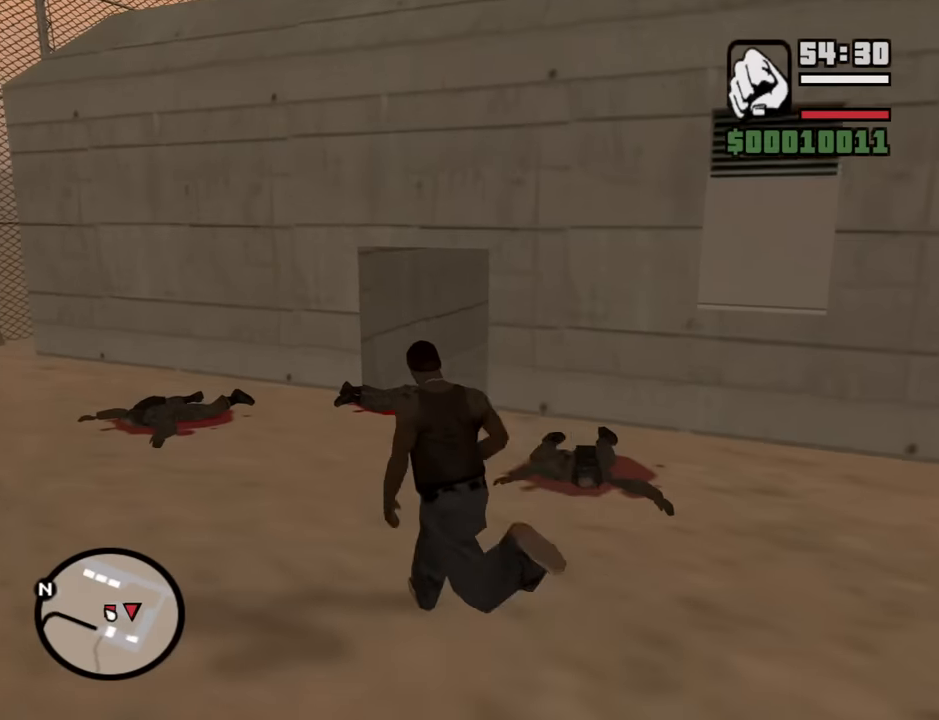
Gameplay with keyboard and mouse; each line is a JSON object with the keys and mouse buttons held at the frame after it. "events" lists presses ("down") and releases ("up") of "1", "2", "3", "4", "5", "6", "8", "a", "alt", "b", "c", "ctrl", "d", "down", "e", "escape", "f", "f1", "f2", "f3", "g", "h", "left", "n", "num2", "q", "r", "right", "s", "shift", "space", "t", "tab", "up", "v", "w", "x", "y", "z", "mouse_left", "mouse_middle", "mouse_right", "mouse_wheel_up" and "mouse_wheel_down" between this image and that frame as [ms after this image, input, new state], when the widget could be followed in between. "mouse_left", "mouse_middle", "mouse_right", "mouse_wheel_up", "mouse_wheel_down" = the "left", "middle", "right", "wheel_up", "wheel_down" buttons of the "mouse" list. No other keys are recorded. Mouse movement is not recorded.
{"keys": ["a", "w"], "mouse": [], "events": []}
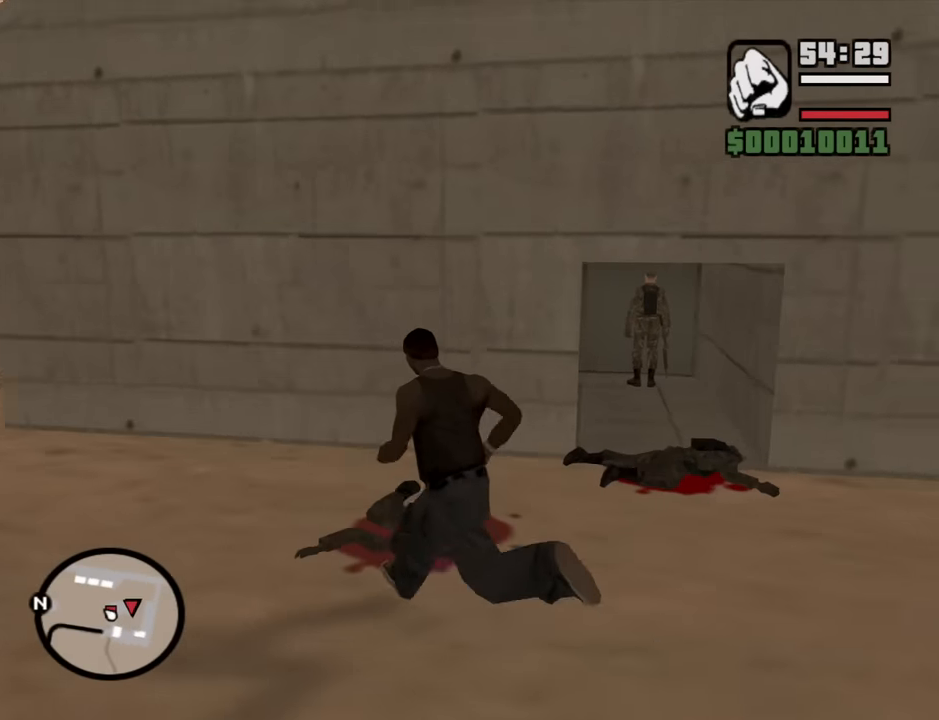
{"keys": ["d"], "mouse": [], "events": [[134, "w", "up"], [217, "mouse_wheel_up", "down"], [217, "w", "down"], [267, "mouse_wheel_up", "up"], [317, "a", "up"], [400, "d", "down"], [500, "w", "up"]]}
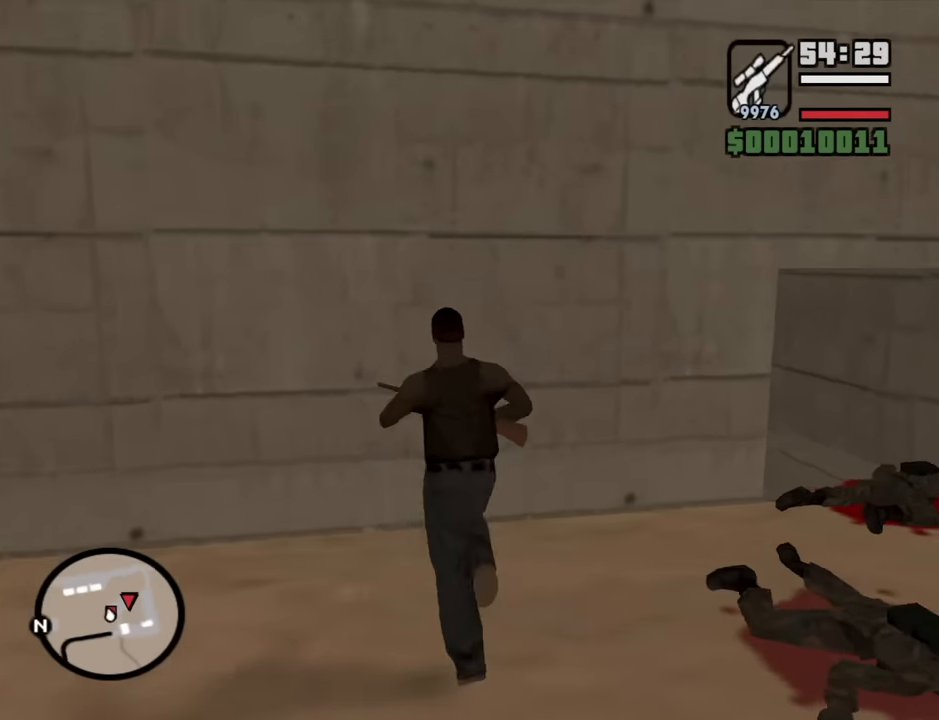
{"keys": ["d"], "mouse": ["right"], "events": [[50, "mouse_wheel_up", "down"], [100, "mouse_wheel_up", "up"], [467, "mouse_right", "down"]]}
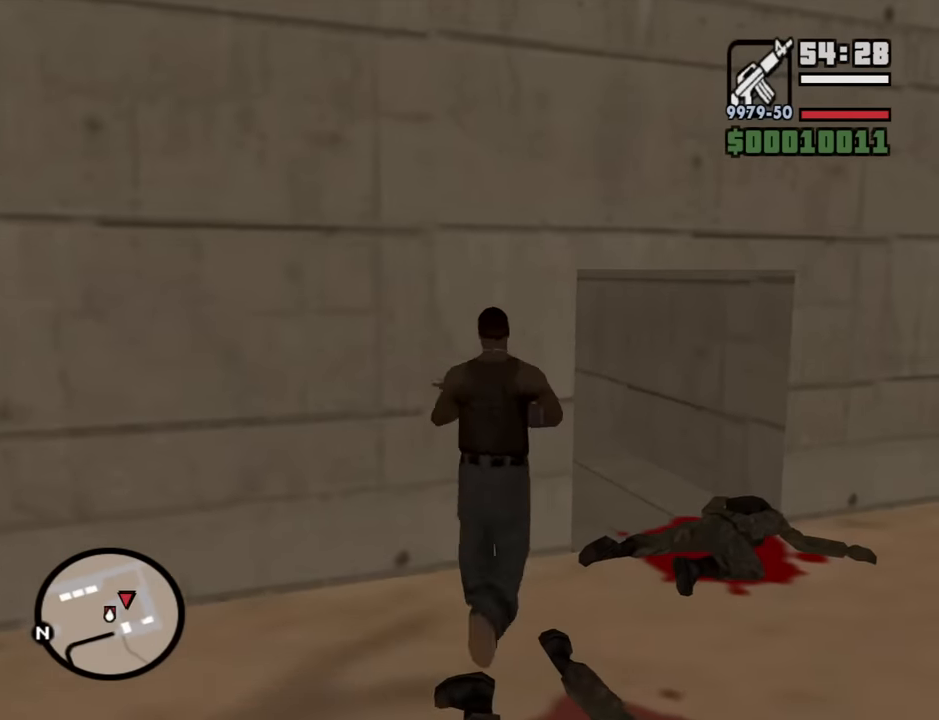
{"keys": [], "mouse": ["right"], "events": [[434, "d", "up"]]}
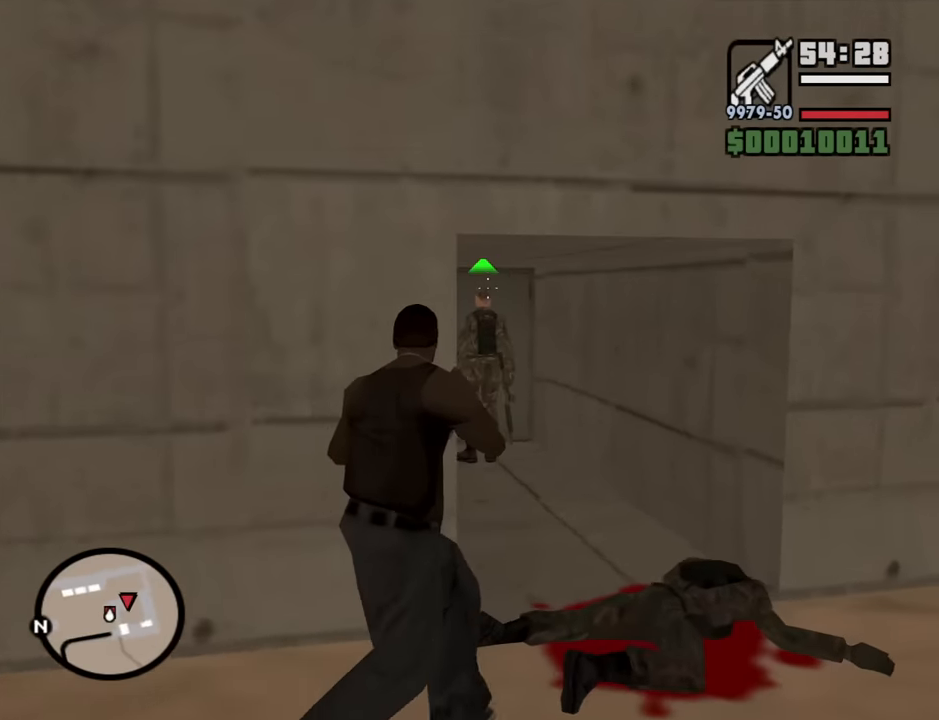
{"keys": [], "mouse": ["right"], "events": [[217, "mouse_left", "down"], [267, "mouse_left", "up"]]}
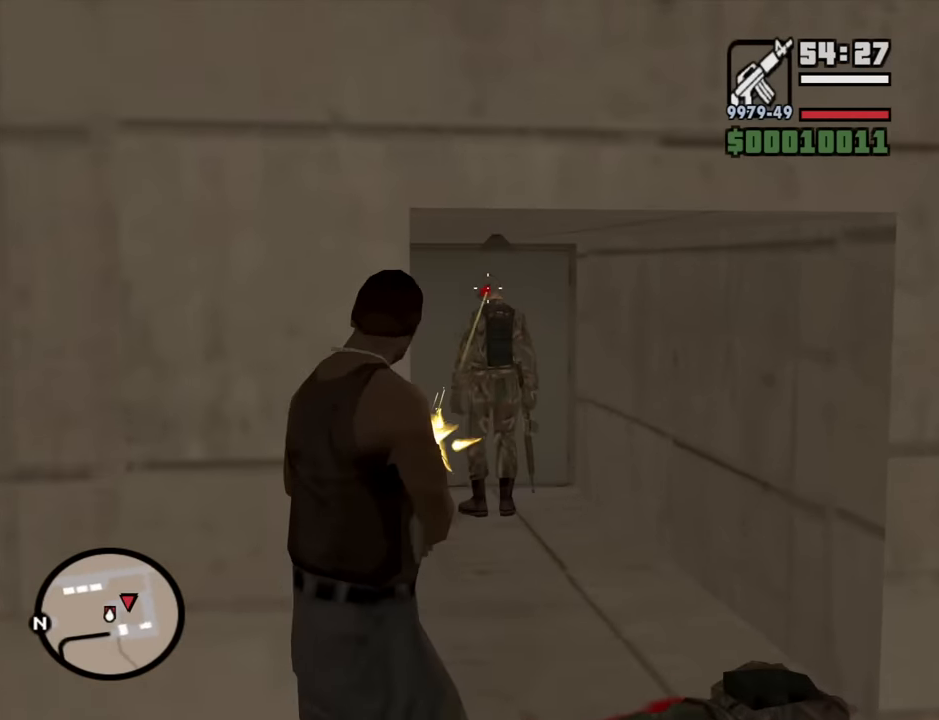
{"keys": ["d", "w"], "mouse": [], "events": [[100, "mouse_left", "down"], [133, "mouse_left", "up"], [283, "d", "down"], [283, "mouse_right", "up"], [416, "mouse_wheel_down", "down"], [416, "w", "down"], [466, "mouse_wheel_down", "up"]]}
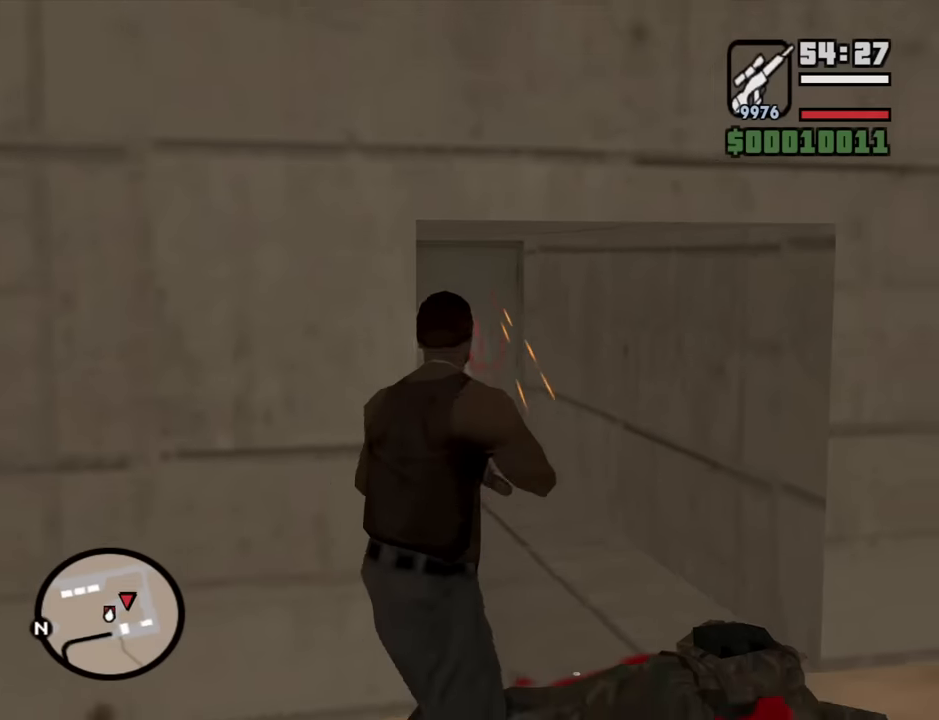
{"keys": ["d", "w"], "mouse": [], "events": [[150, "space", "down"], [250, "space", "up"], [400, "space", "down"], [433, "space", "up"]]}
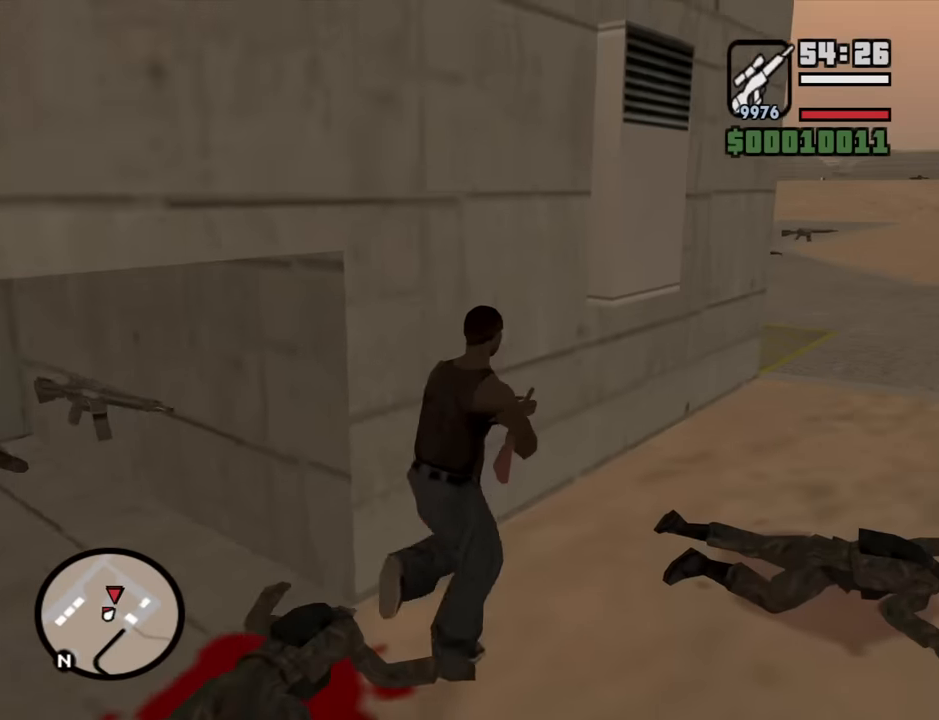
{"keys": ["d", "w"], "mouse": [], "events": [[83, "space", "down"], [166, "space", "up"], [316, "mouse_wheel_down", "down"], [316, "space", "down"], [366, "mouse_wheel_down", "up"], [366, "space", "up"]]}
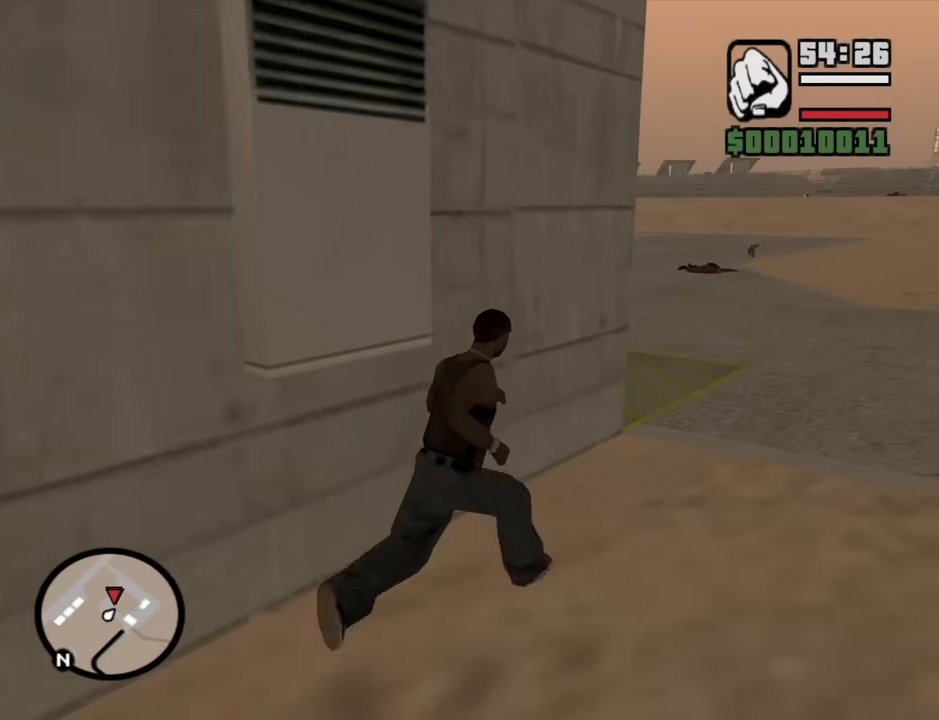
{"keys": ["space", "w"], "mouse": [], "events": [[50, "space", "down"], [100, "space", "up"], [233, "space", "down"], [283, "space", "up"], [333, "d", "up"], [416, "space", "down"]]}
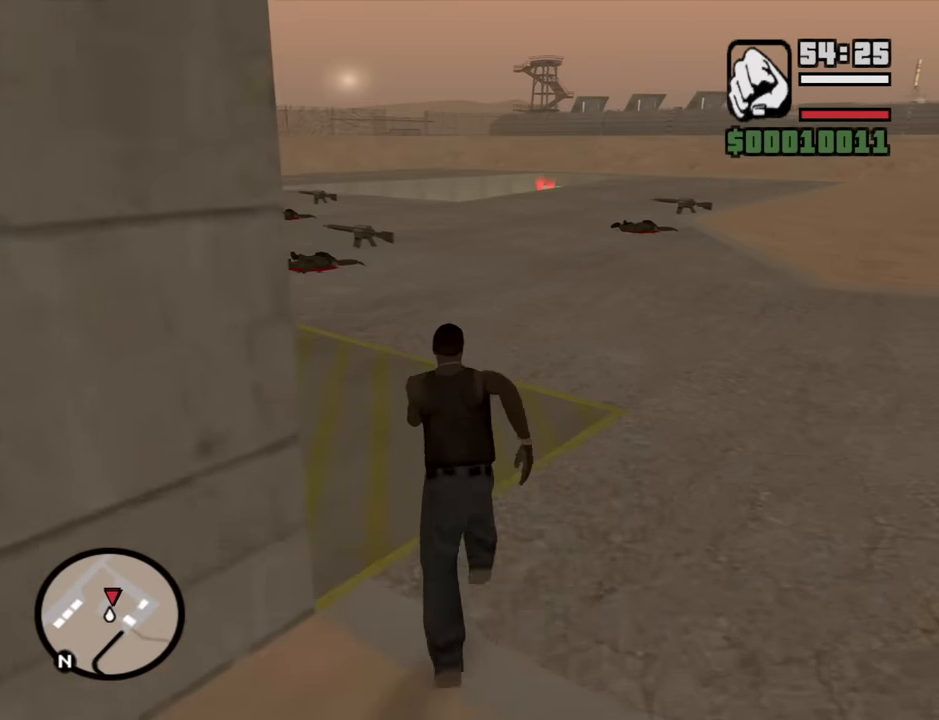
{"keys": ["space", "w"], "mouse": [], "events": [[16, "space", "up"], [116, "space", "down"], [150, "space", "up"], [300, "space", "down"], [383, "space", "up"], [483, "space", "down"]]}
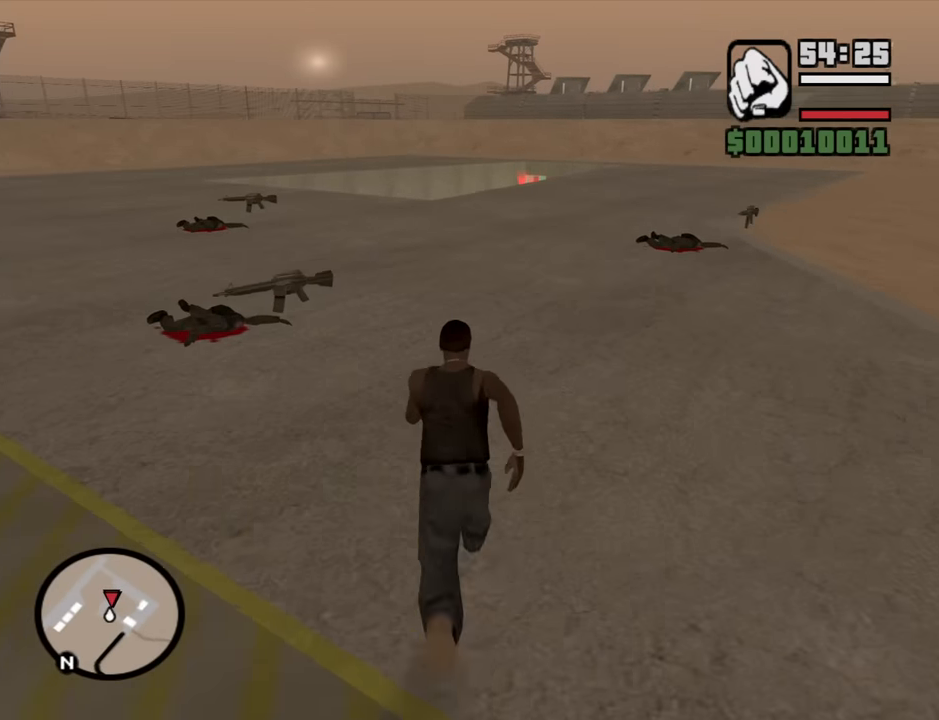
{"keys": ["a", "space", "w"], "mouse": [], "events": [[33, "a", "down"], [83, "space", "up"], [216, "space", "down"], [316, "space", "up"], [416, "space", "down"]]}
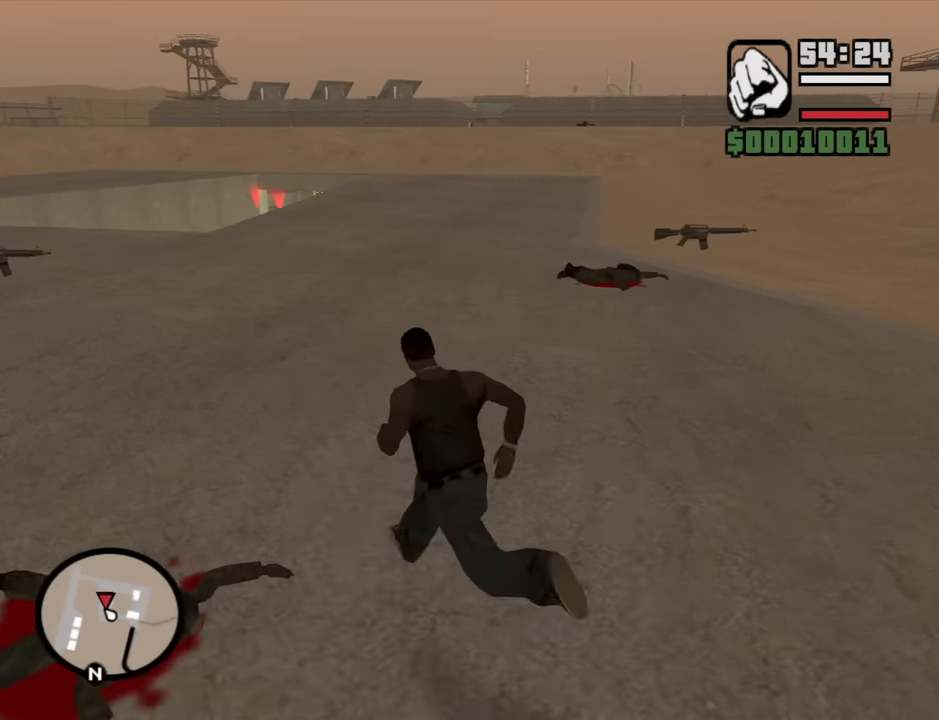
{"keys": ["a", "w"], "mouse": [], "events": [[50, "space", "up"], [150, "space", "down"], [233, "space", "up"], [383, "space", "down"], [466, "space", "up"]]}
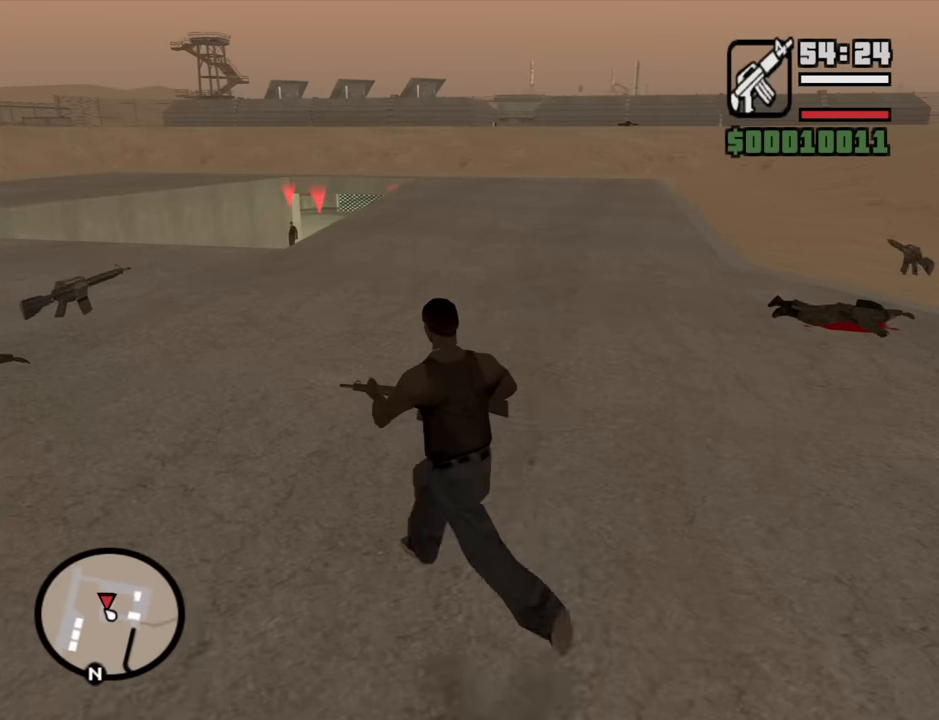
{"keys": ["a", "w"], "mouse": ["right"], "events": [[433, "mouse_right", "down"]]}
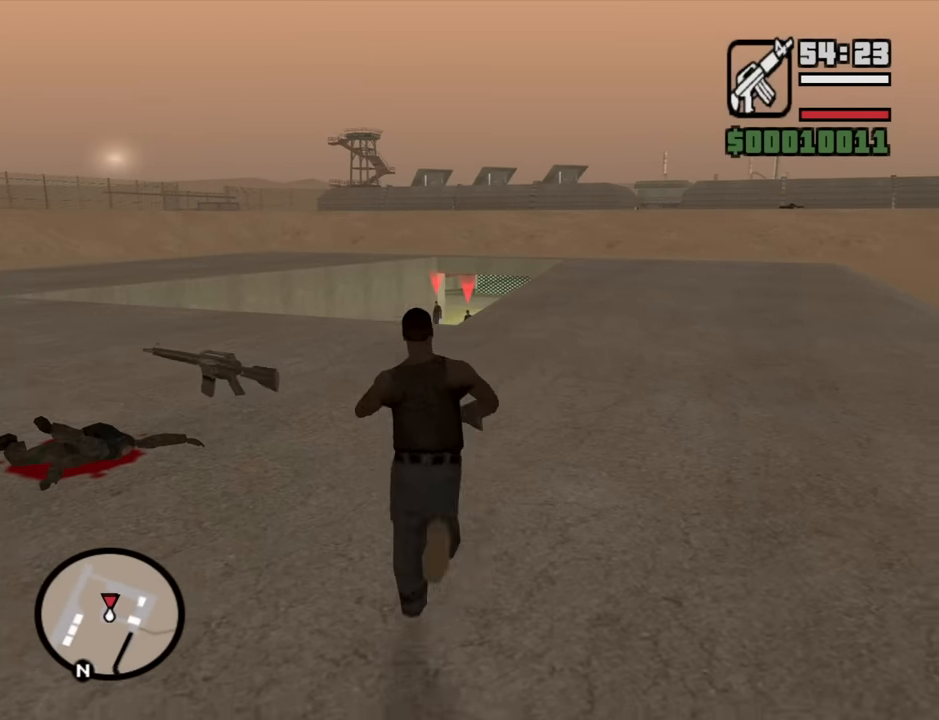
{"keys": ["a", "w"], "mouse": ["right"], "events": [[133, "mouse_wheel_up", "down"], [216, "mouse_wheel_up", "up"]]}
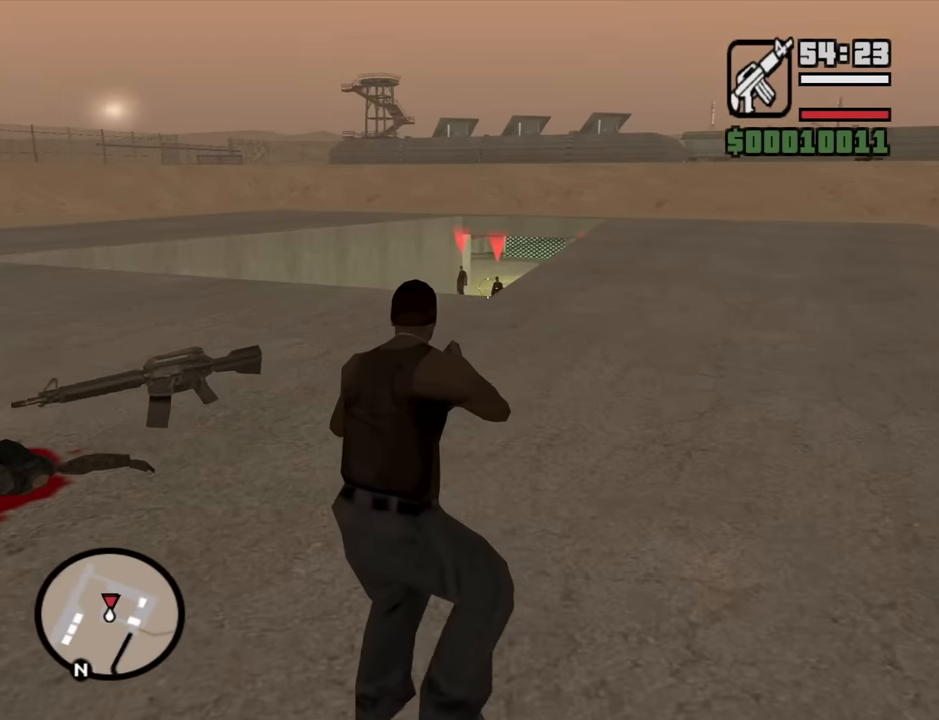
{"keys": ["w"], "mouse": ["right"], "events": [[333, "a", "up"]]}
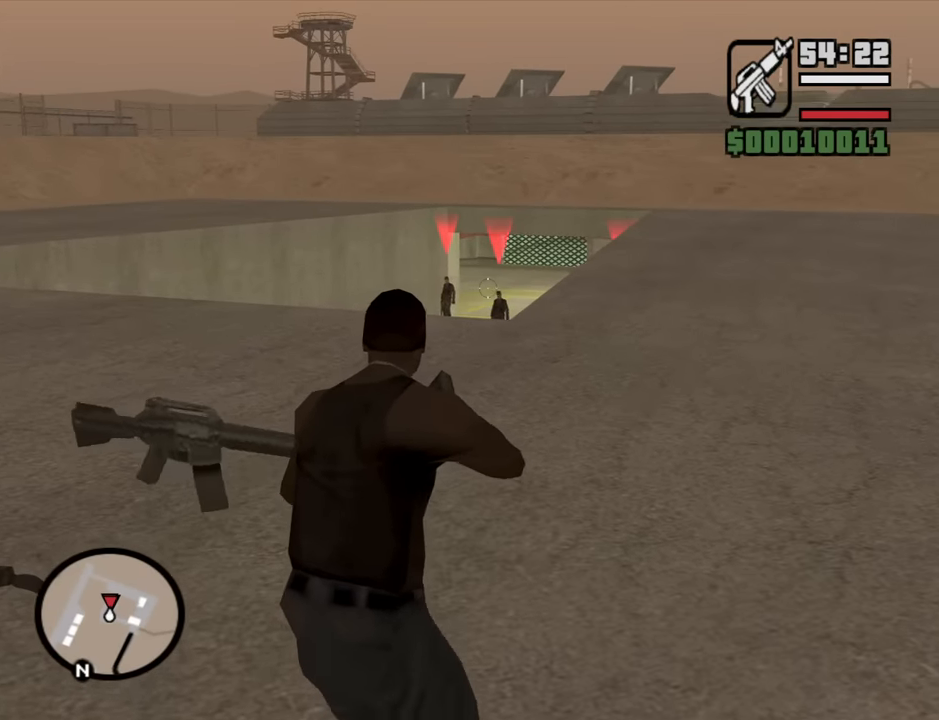
{"keys": ["w"], "mouse": ["left", "right"], "events": [[383, "mouse_left", "down"]]}
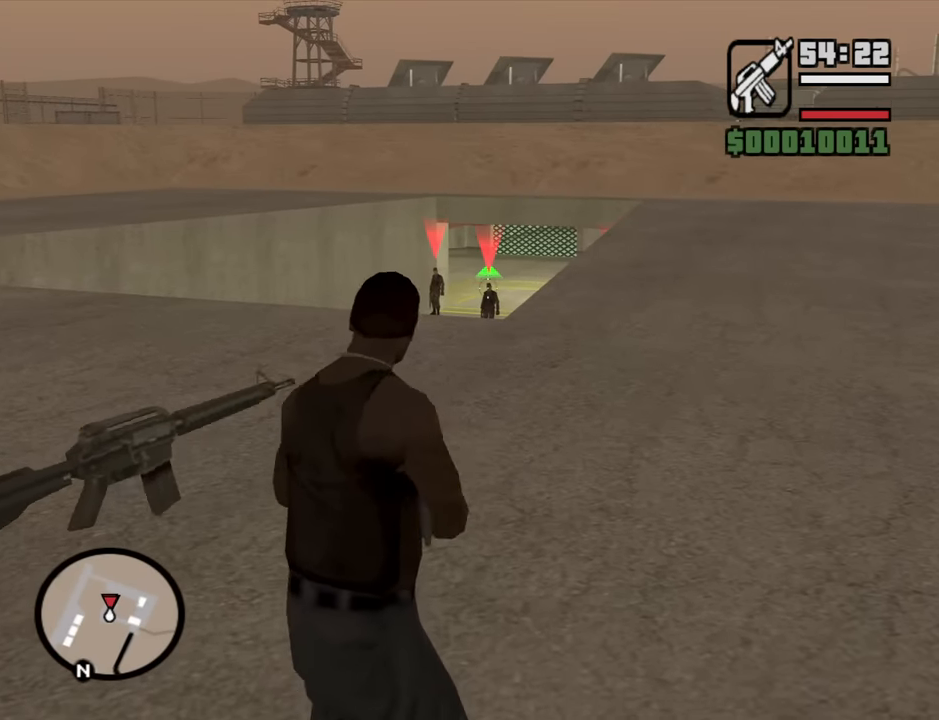
{"keys": ["w"], "mouse": ["right"], "events": [[33, "mouse_left", "up"]]}
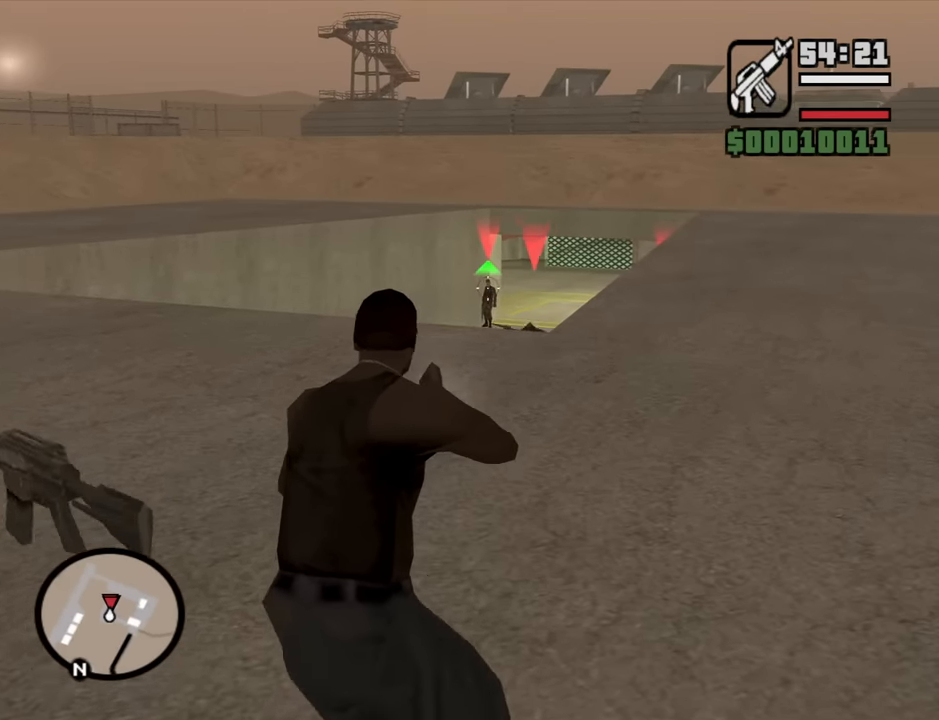
{"keys": ["w"], "mouse": ["right"], "events": [[233, "mouse_left", "down"], [383, "mouse_left", "up"]]}
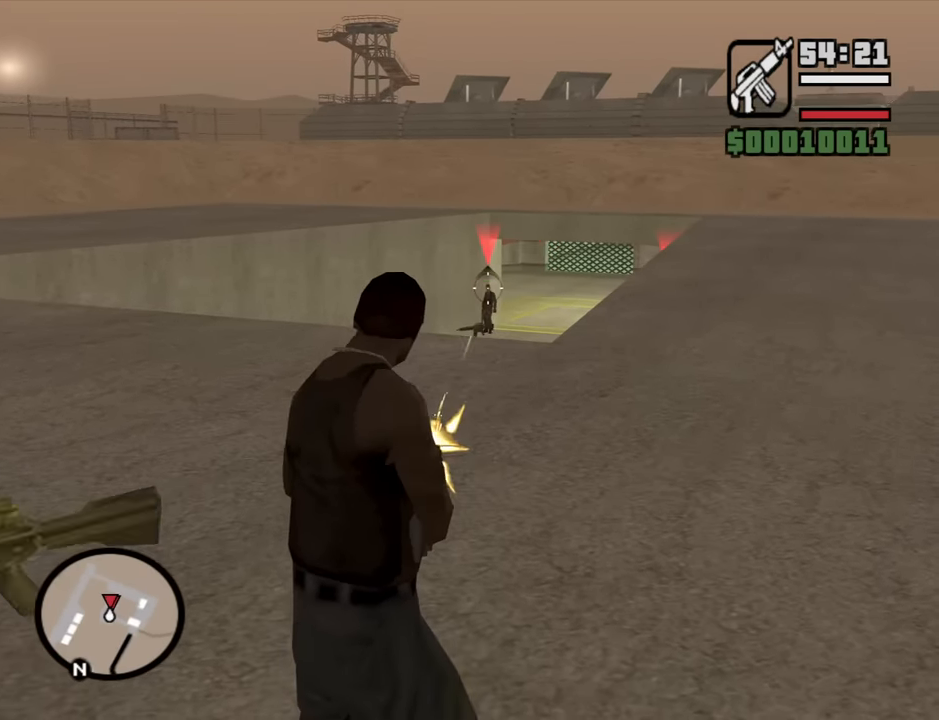
{"keys": ["a"], "mouse": [], "events": [[200, "a", "down"], [200, "mouse_right", "up"], [433, "w", "up"]]}
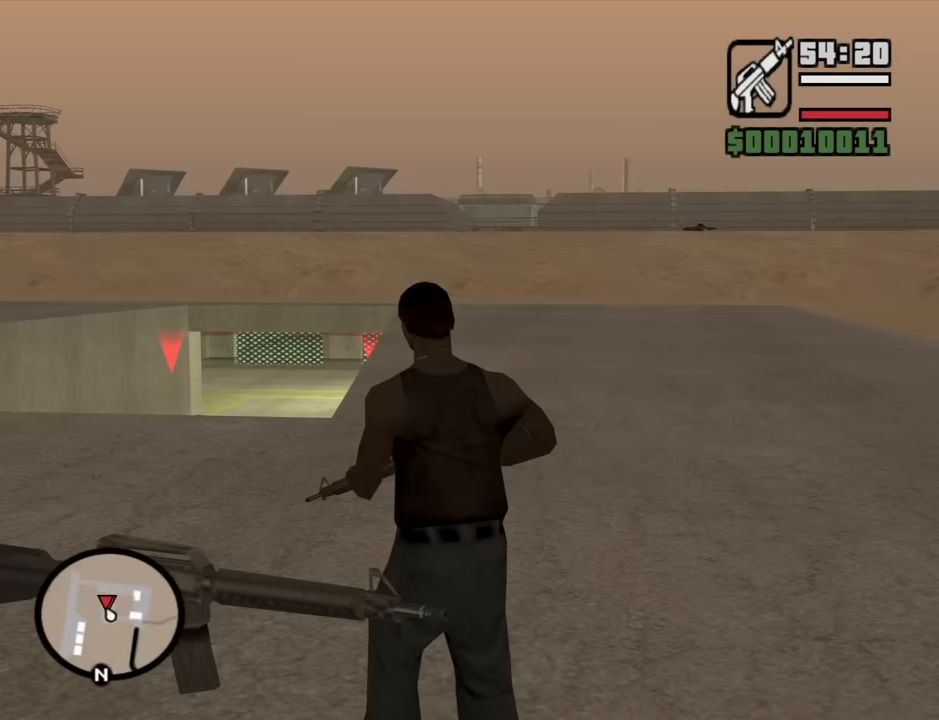
{"keys": ["a", "w"], "mouse": ["right"], "events": [[317, "mouse_right", "down"], [317, "w", "down"]]}
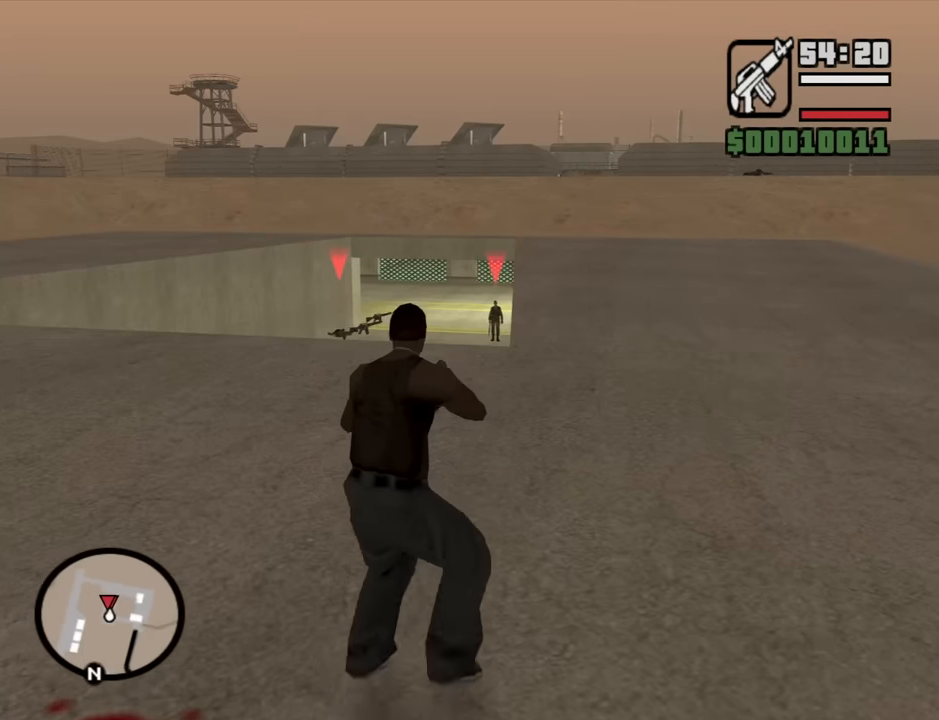
{"keys": ["w"], "mouse": ["right"], "events": [[233, "a", "up"]]}
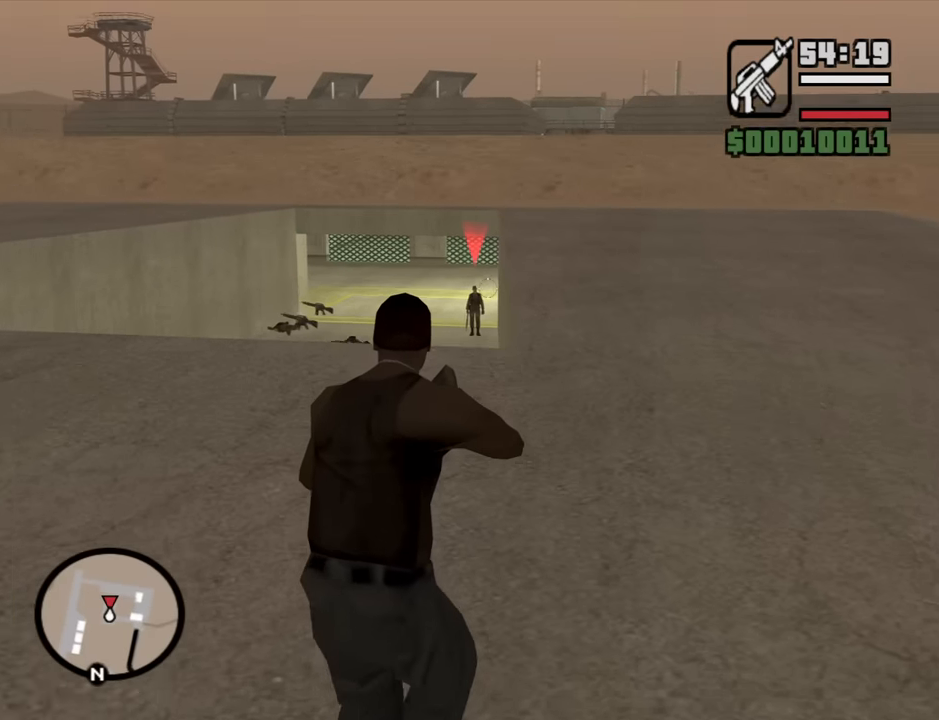
{"keys": ["w"], "mouse": ["right"], "events": []}
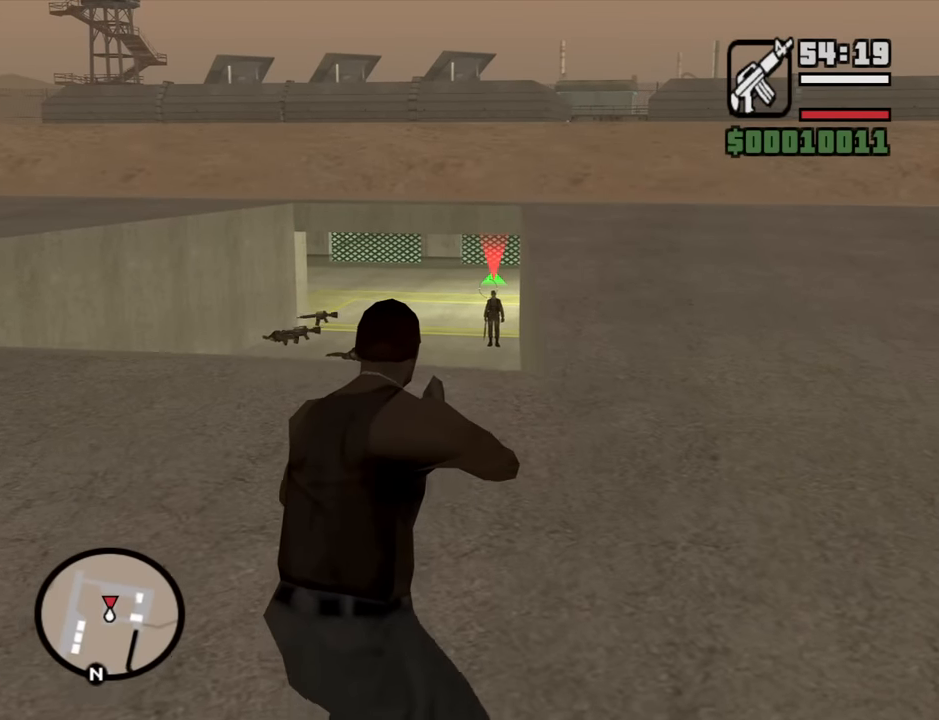
{"keys": ["w"], "mouse": ["right"], "events": [[400, "mouse_left", "down"], [500, "mouse_left", "up"]]}
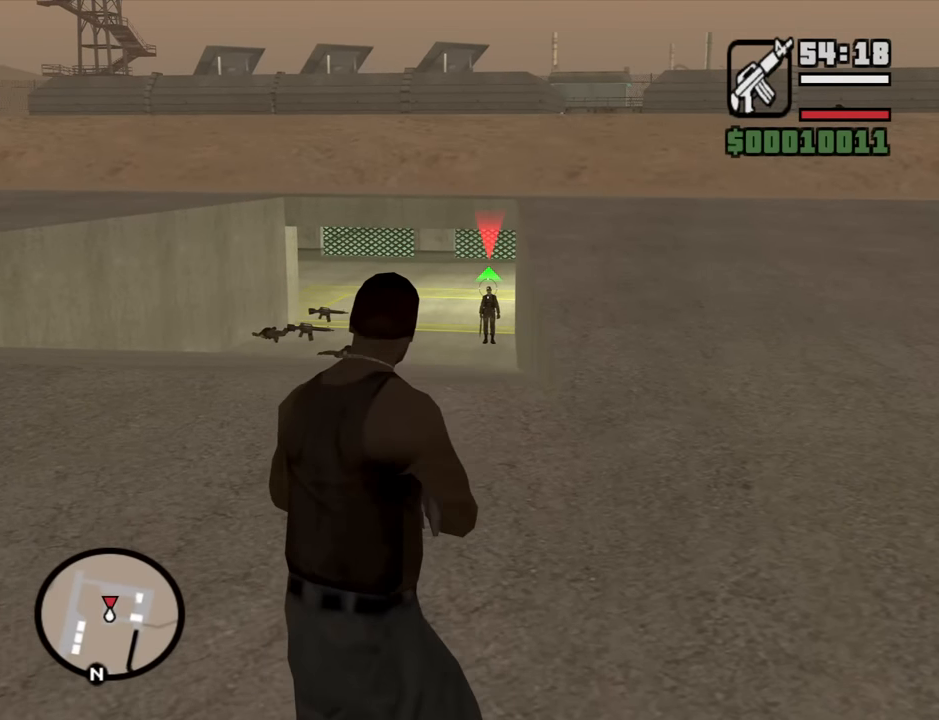
{"keys": ["w"], "mouse": [], "events": [[417, "mouse_right", "up"]]}
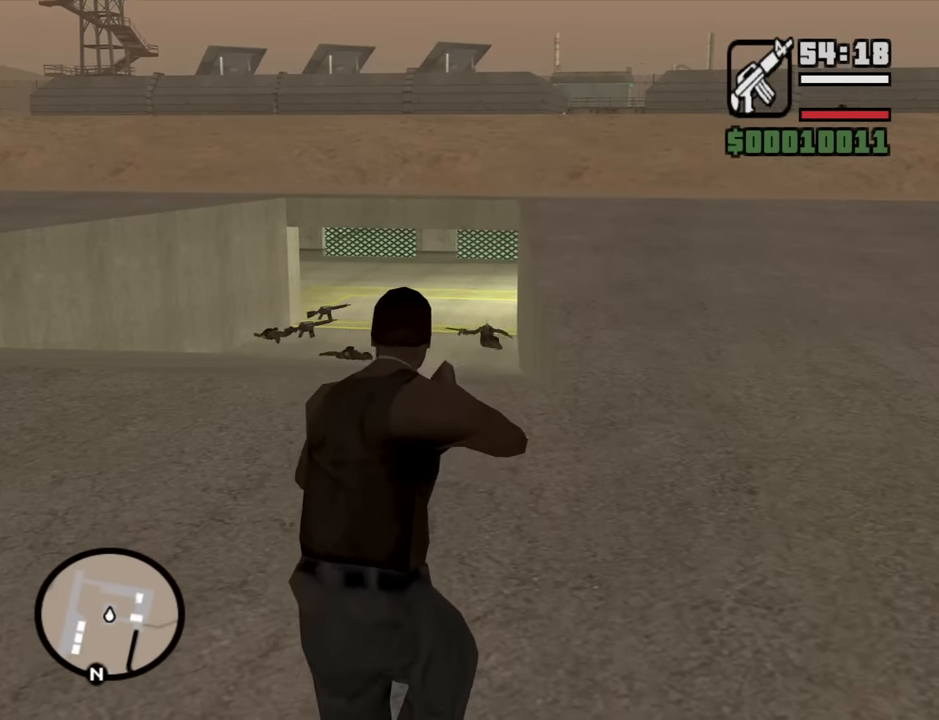
{"keys": ["w"], "mouse": [], "events": []}
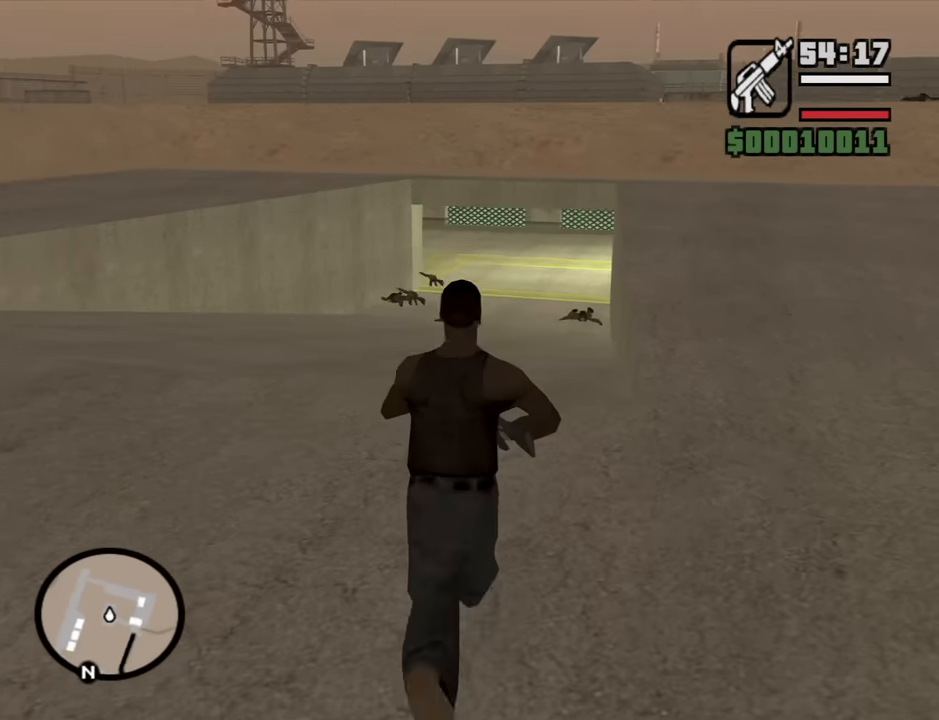
{"keys": ["w"], "mouse": [], "events": [[167, "mouse_wheel_down", "down"], [217, "mouse_wheel_down", "up"]]}
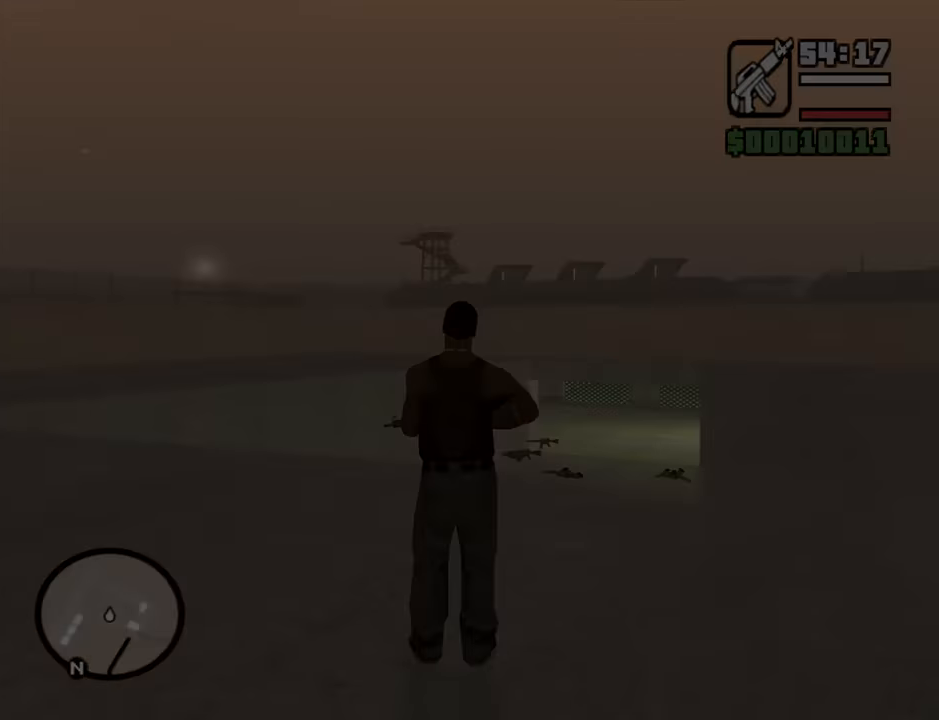
{"keys": [], "mouse": [], "events": [[50, "w", "up"]]}